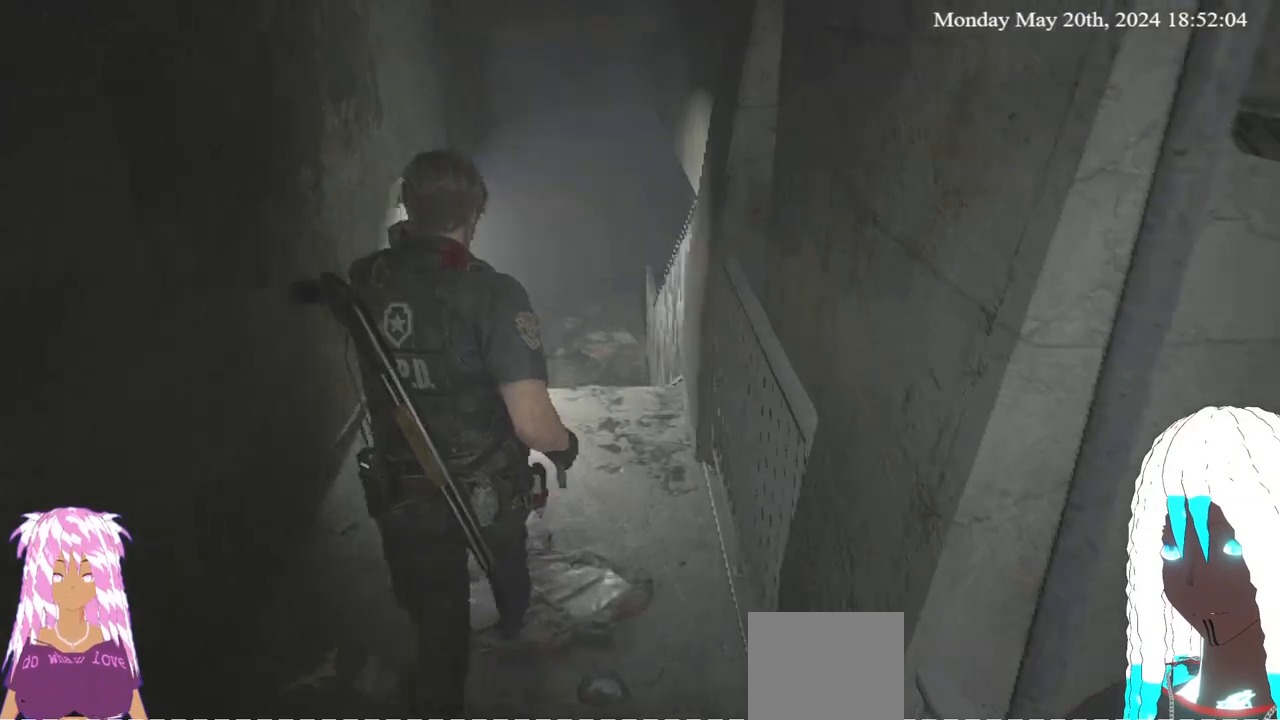
Gameplay with a controller (PlayStation layout); each line is a JSON object with the inputs held at the frame after it. "events" lists button and stick changes between this image and that frame as [ms after this image, input, new state], when the widget could be followed in between.
{"buttons": [], "left_stick": "up", "right_stick": "center", "events": []}
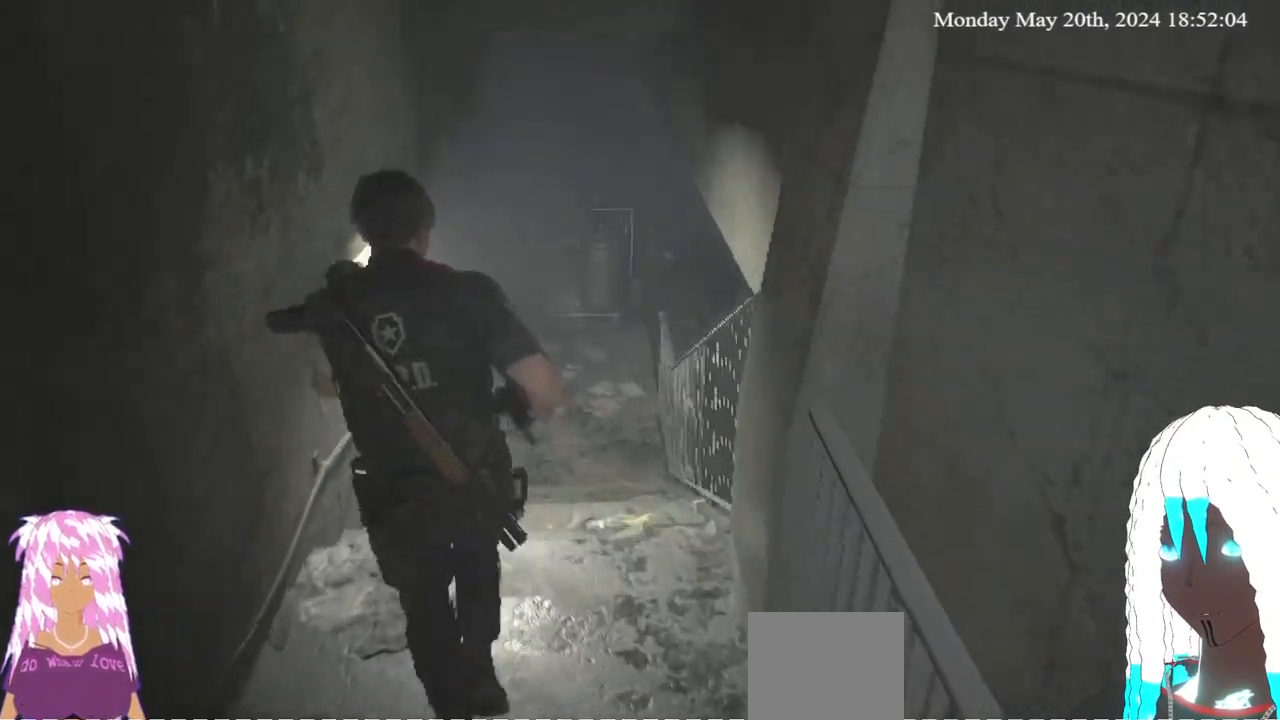
{"buttons": [], "left_stick": "up", "right_stick": "center", "events": []}
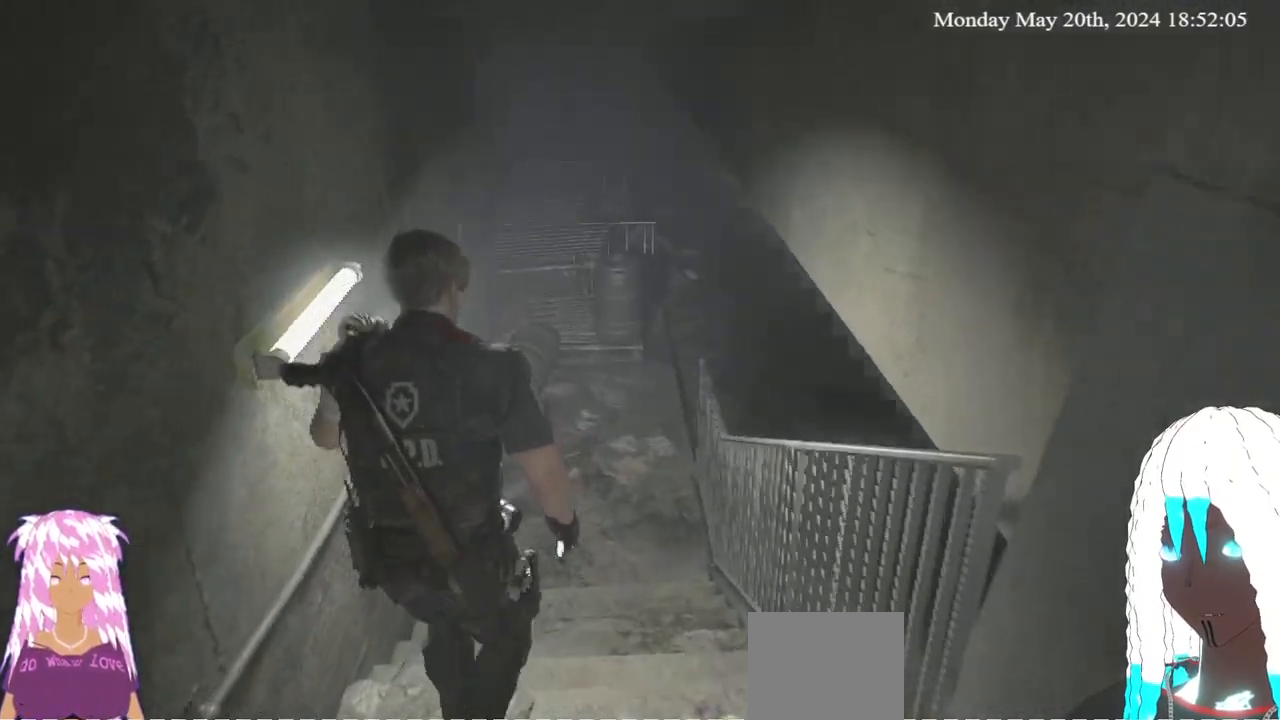
{"buttons": [], "left_stick": "up", "right_stick": "center", "events": []}
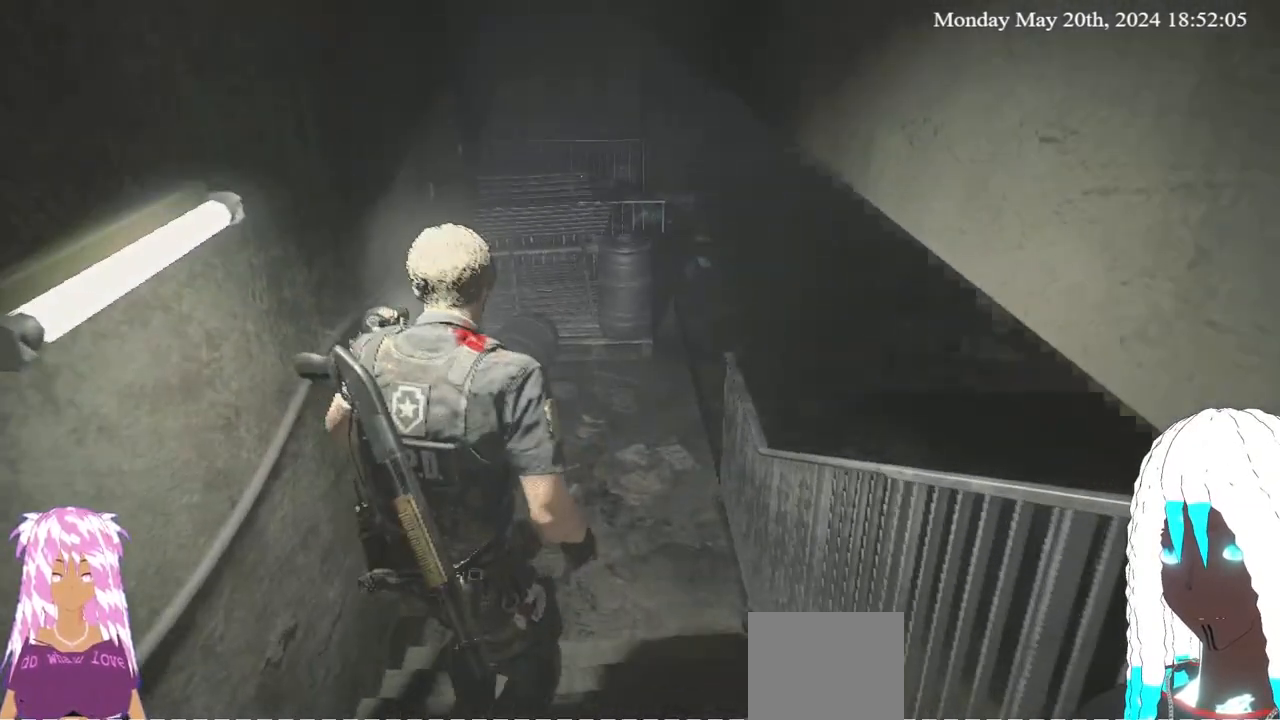
{"buttons": [], "left_stick": "up", "right_stick": "center", "events": []}
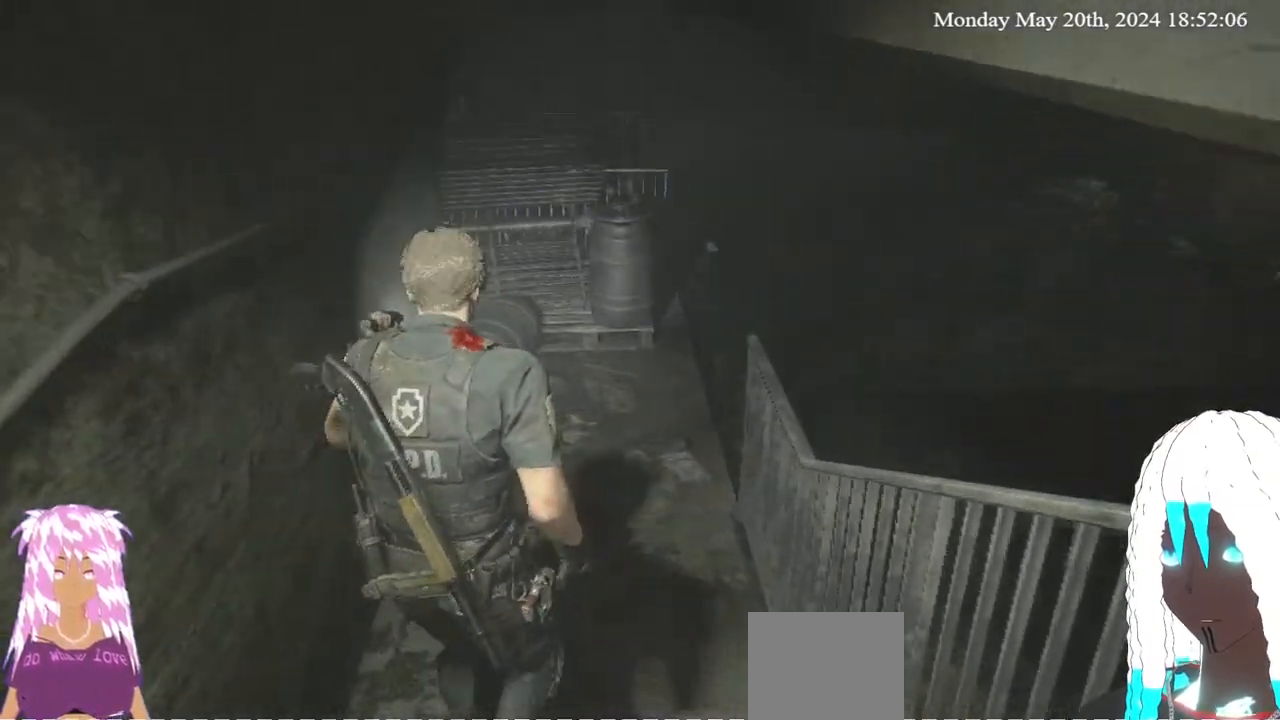
{"buttons": [], "left_stick": "up", "right_stick": "down-right", "events": [[483, "right_stick", "down-right"]]}
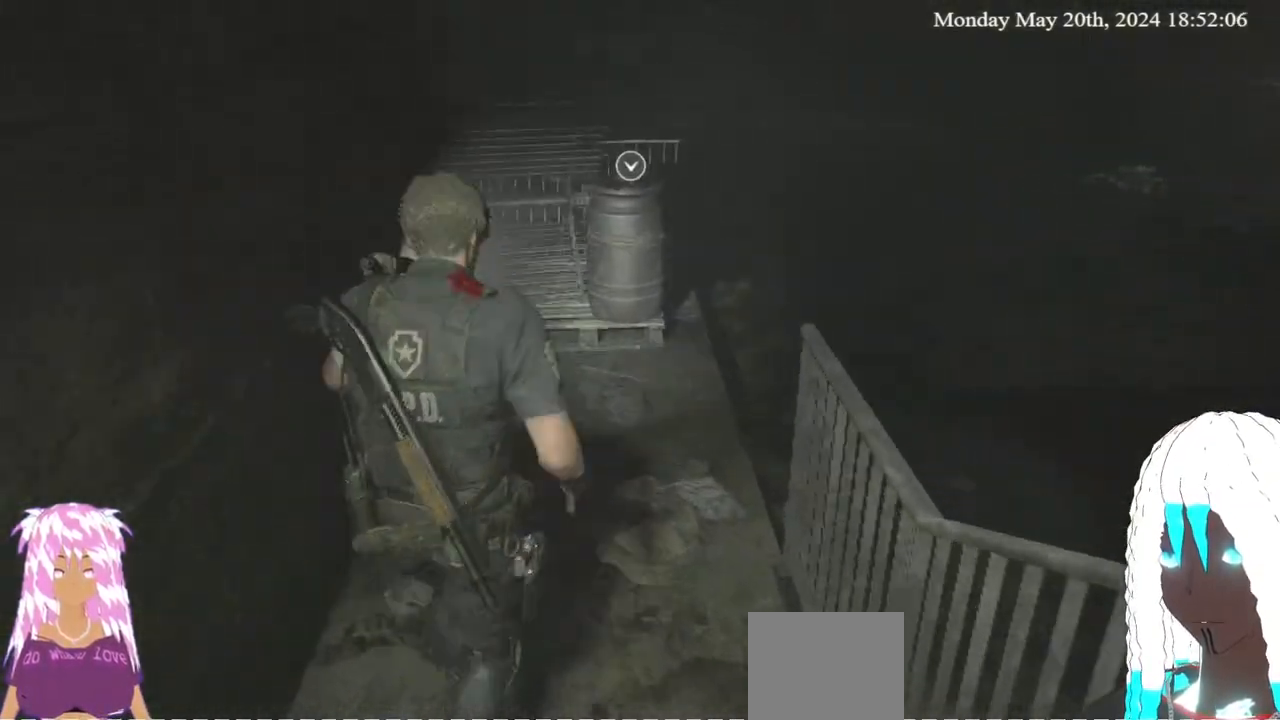
{"buttons": [], "left_stick": "up", "right_stick": "center", "events": [[117, "right_stick", "center"]]}
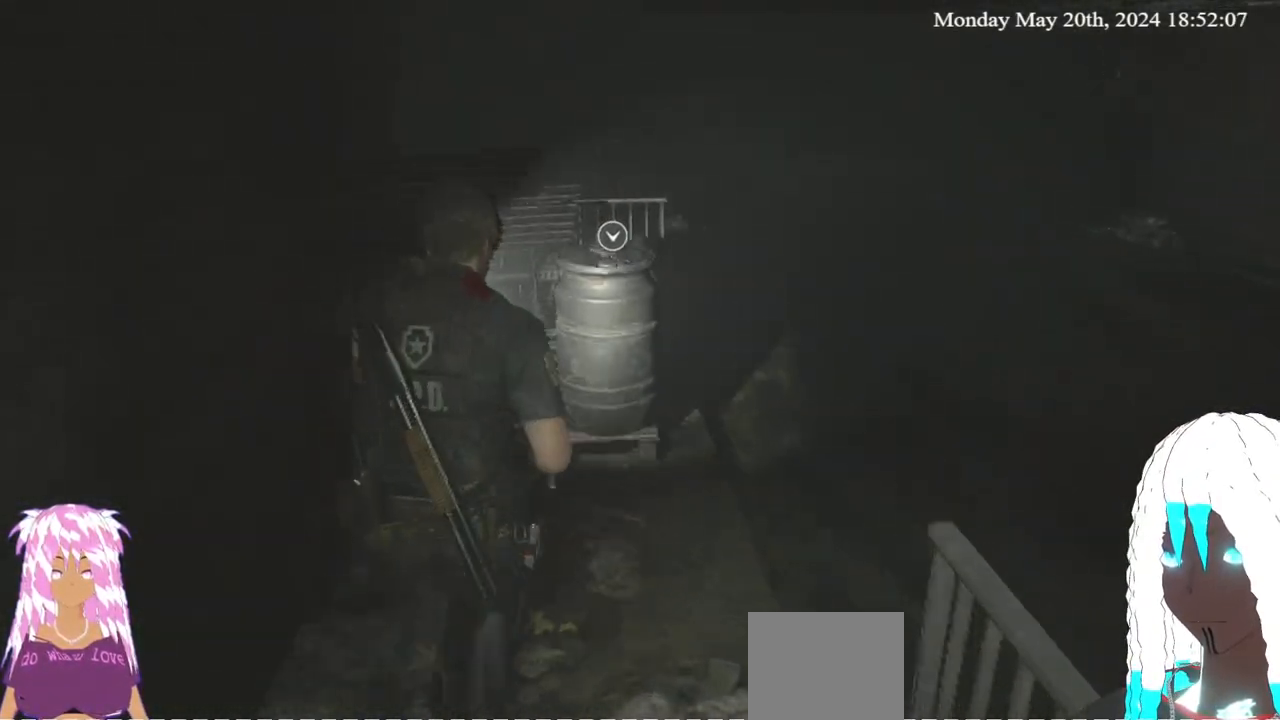
{"buttons": [], "left_stick": "center", "right_stick": "center", "events": [[233, "left_stick", "center"], [267, "CROSS", "down"], [417, "CROSS", "up"]]}
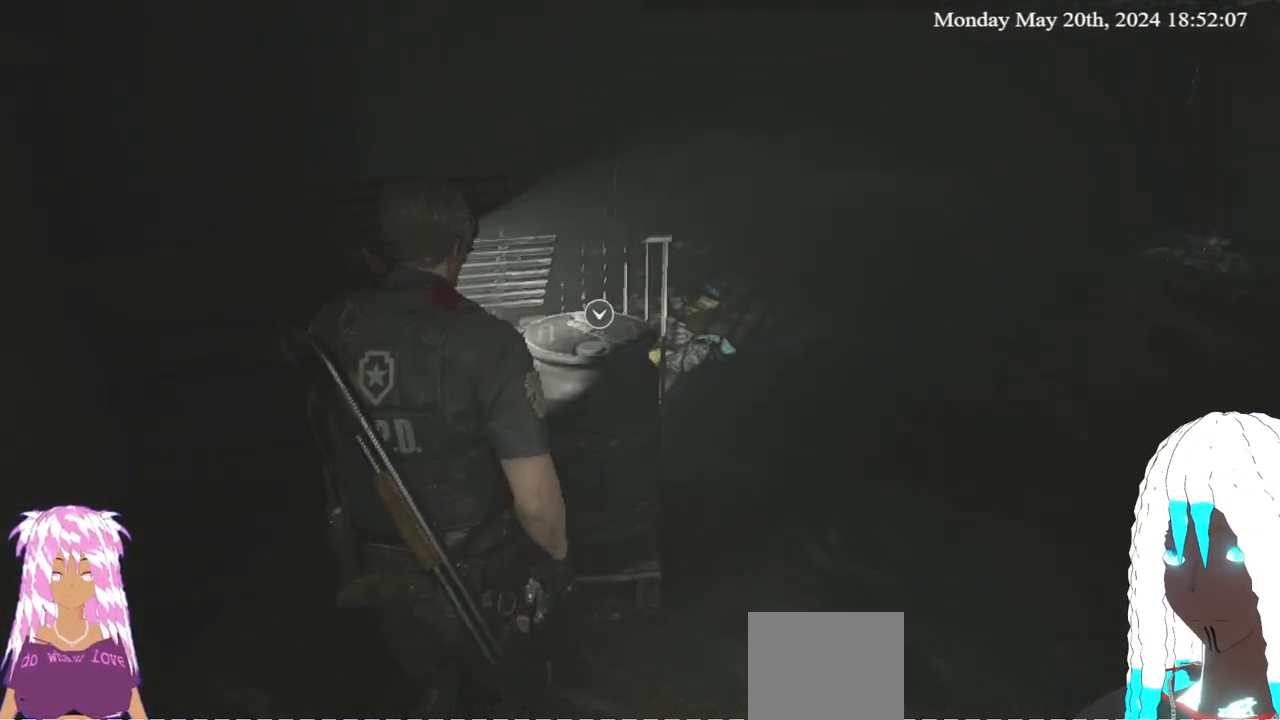
{"buttons": [], "left_stick": "up", "right_stick": "center", "events": [[383, "left_stick", "up-right"], [433, "left_stick", "up"]]}
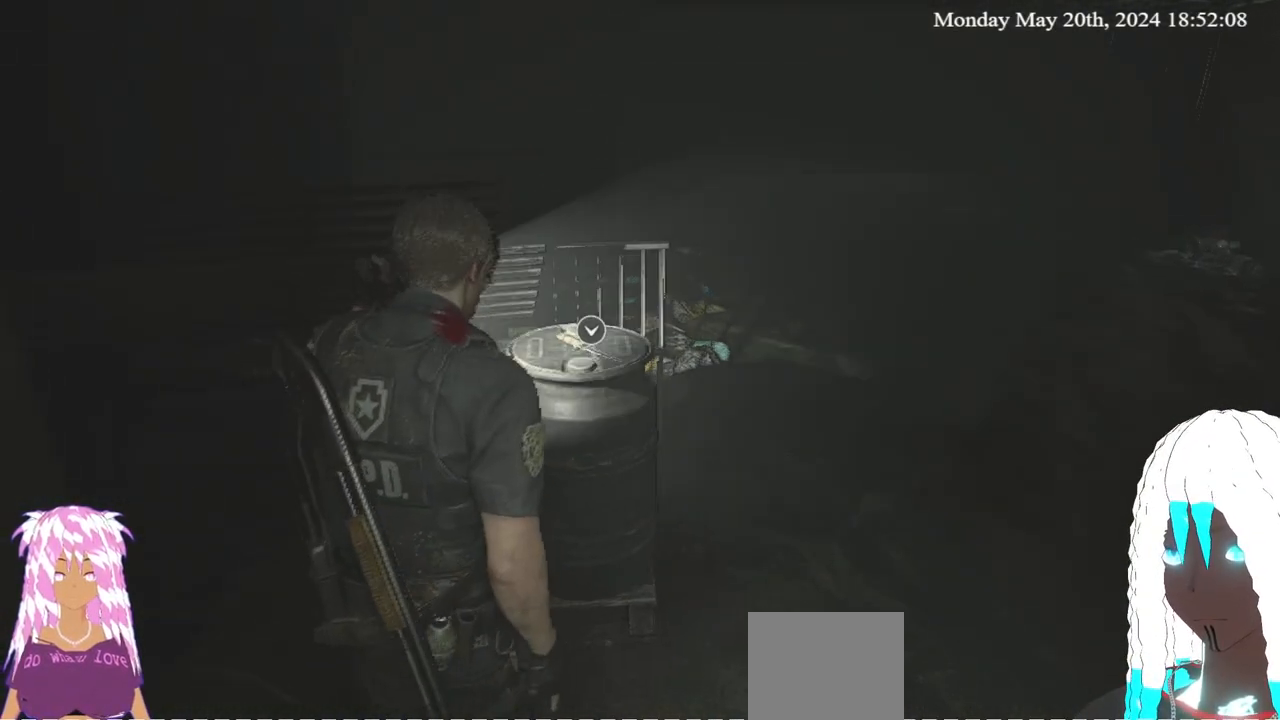
{"buttons": [], "left_stick": "center", "right_stick": "center", "events": [[133, "CROSS", "down"], [200, "left_stick", "center"], [283, "CROSS", "up"]]}
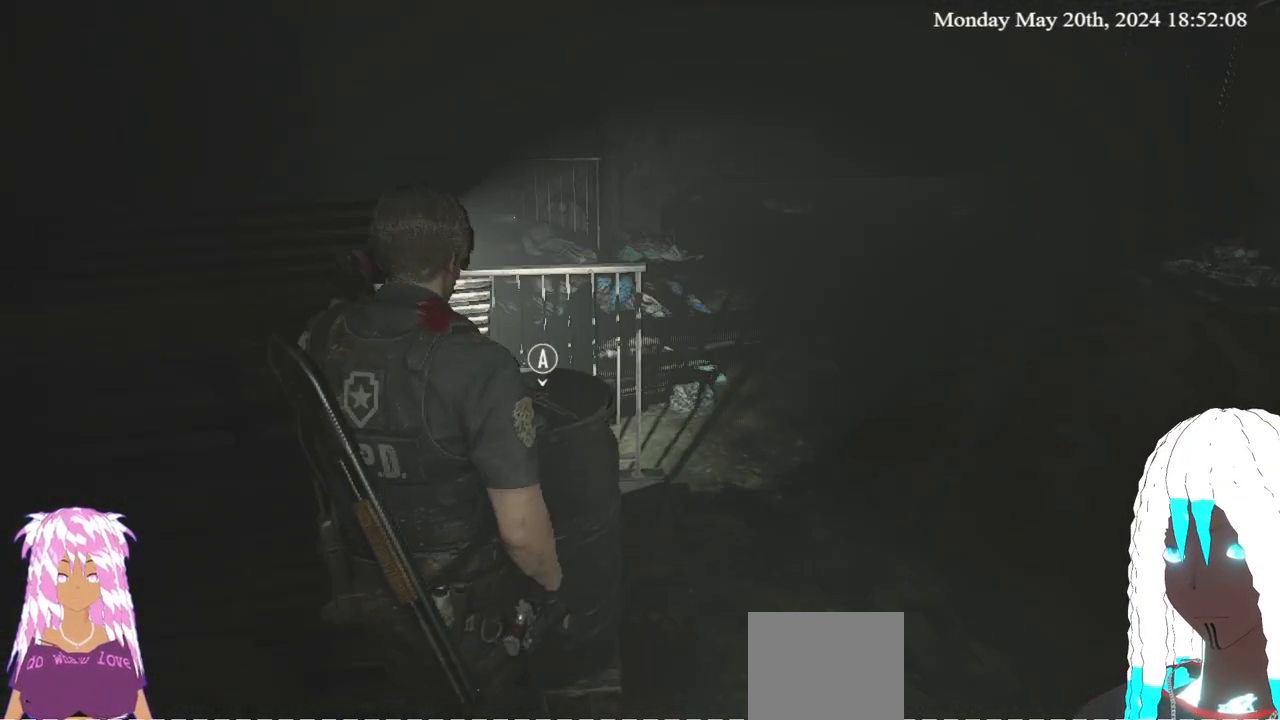
{"buttons": [], "left_stick": "center", "right_stick": "center", "events": [[133, "CROSS", "down"], [250, "CROSS", "up"]]}
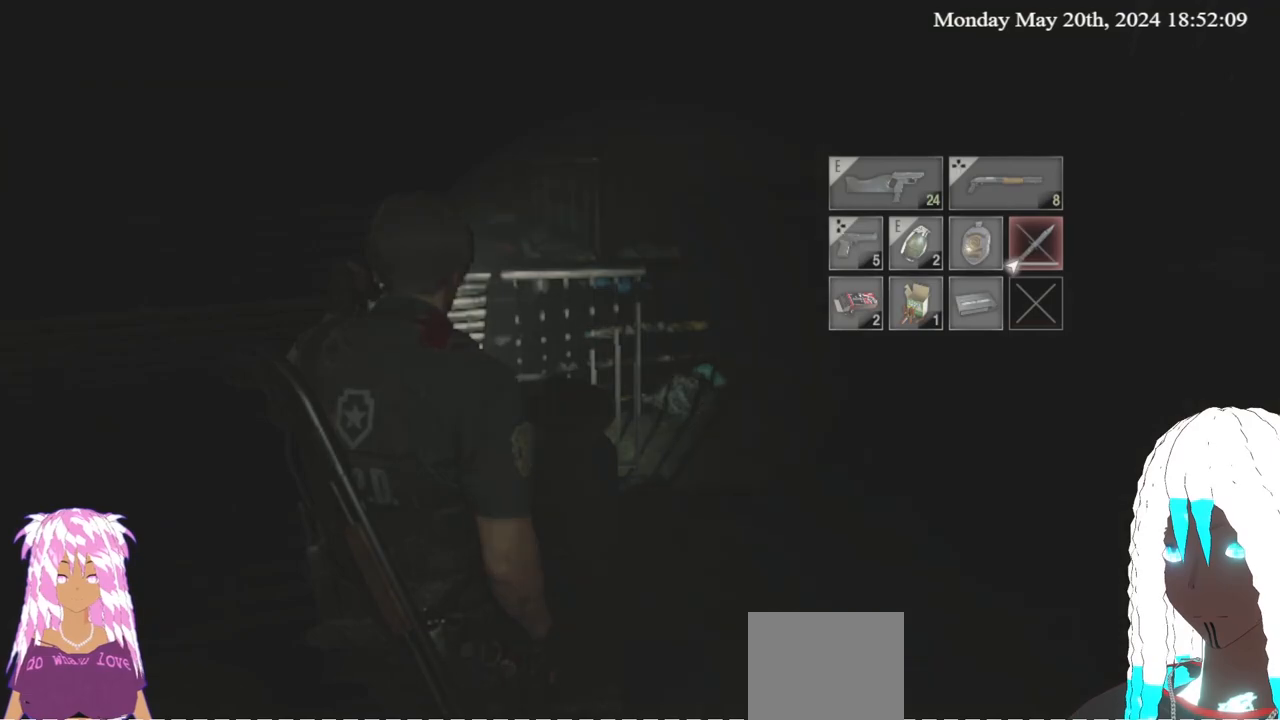
{"buttons": [], "left_stick": "center", "right_stick": "center", "events": []}
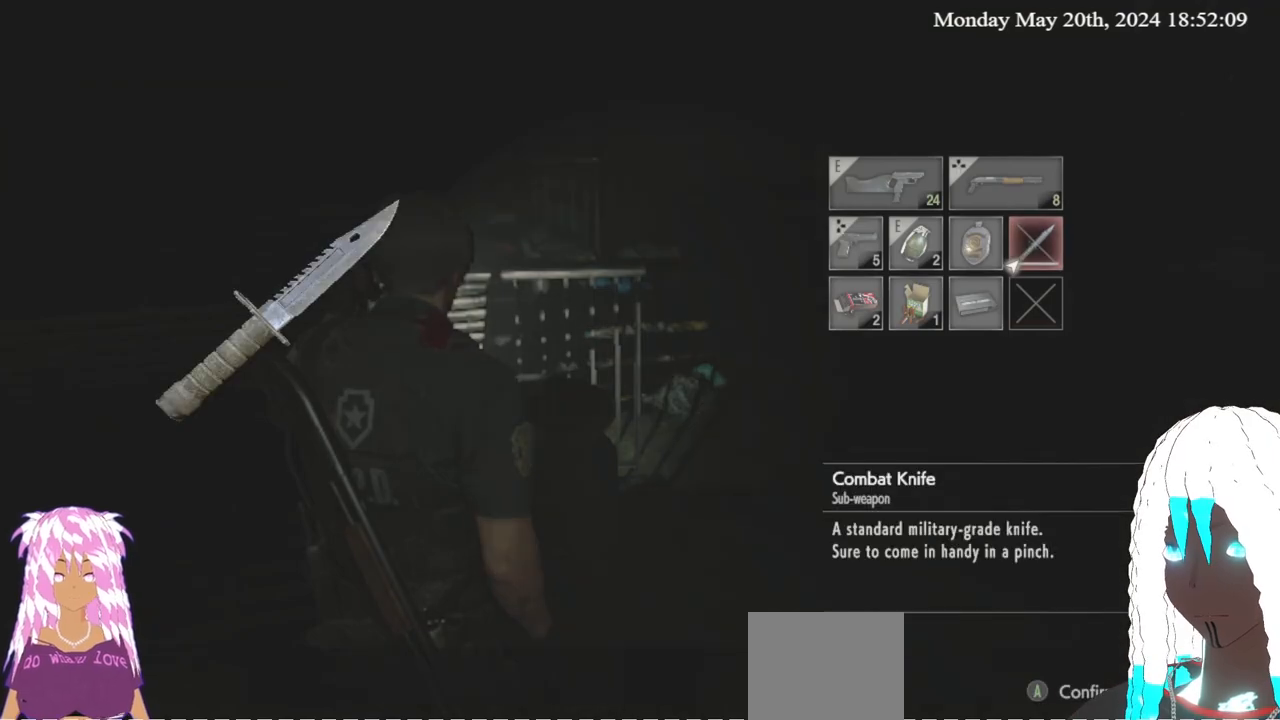
{"buttons": [], "left_stick": "center", "right_stick": "center", "events": [[50, "CROSS", "down"], [150, "CROSS", "up"]]}
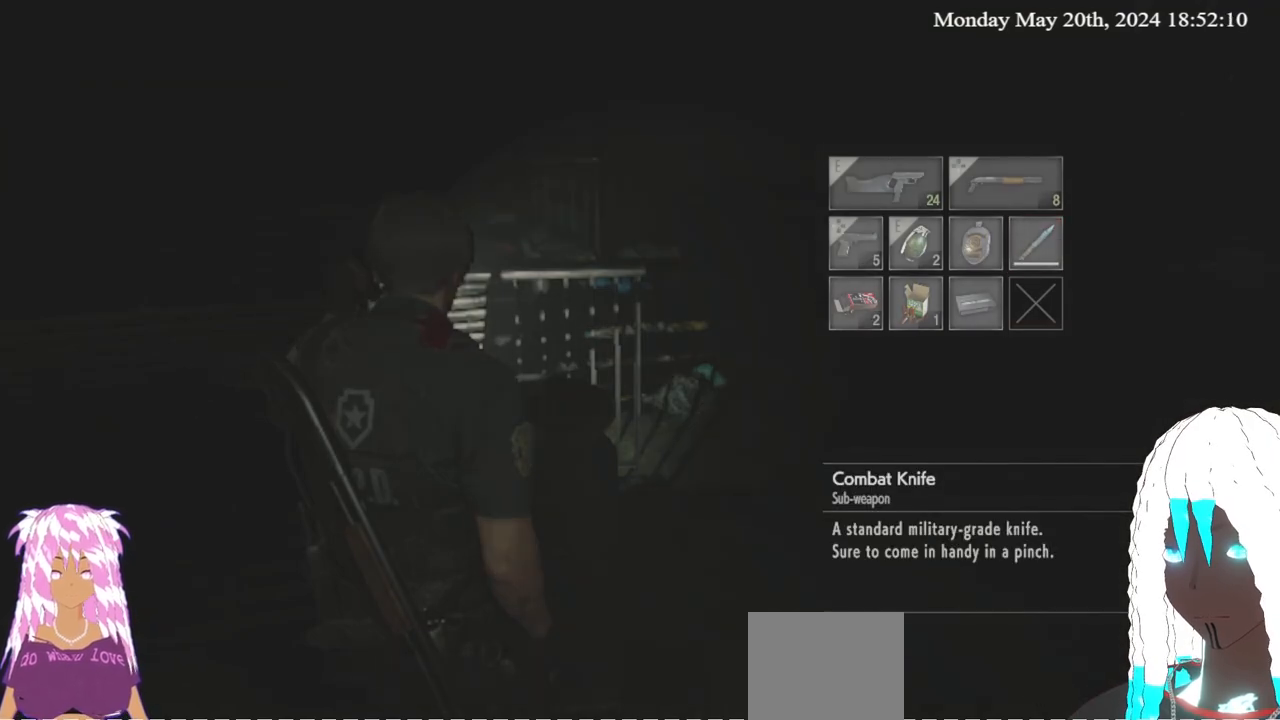
{"buttons": ["SELECT"], "left_stick": "center", "right_stick": "right", "events": [[33, "right_stick", "right"], [83, "left_stick", "down-left"], [283, "left_stick", "center"], [483, "SELECT", "down"]]}
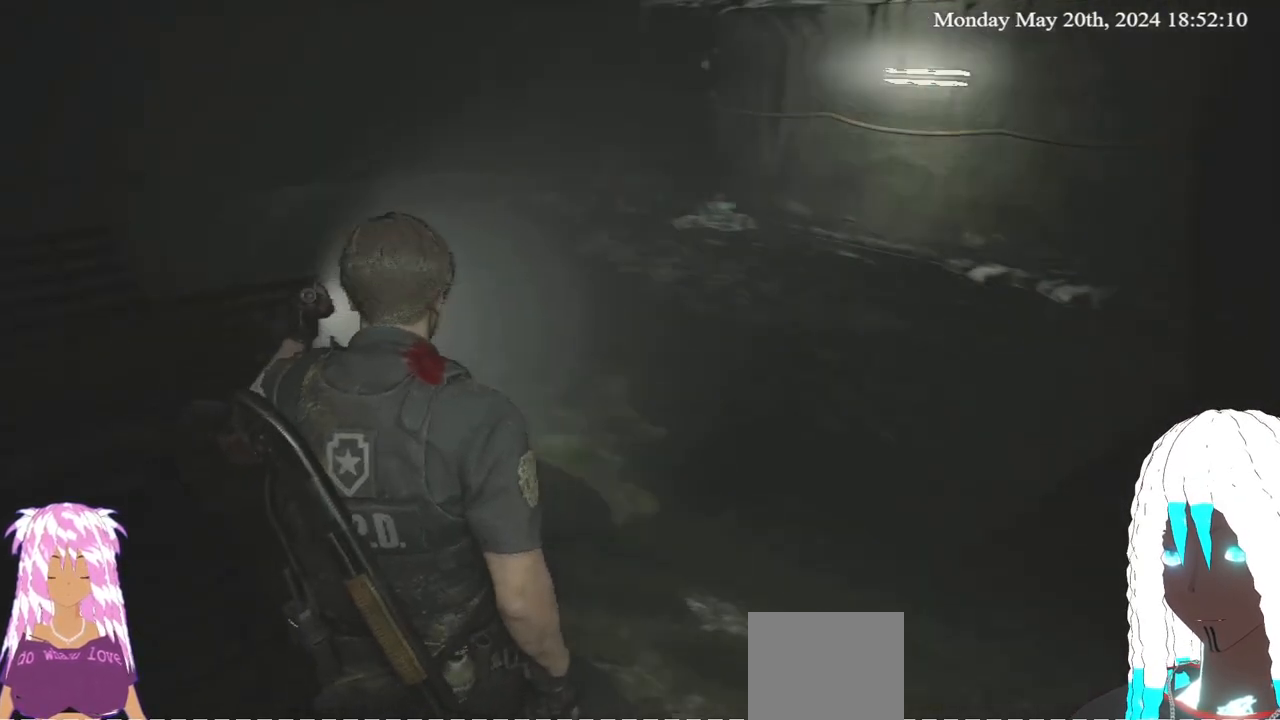
{"buttons": [], "left_stick": "center", "right_stick": "center", "events": [[133, "SELECT", "up"], [150, "right_stick", "center"]]}
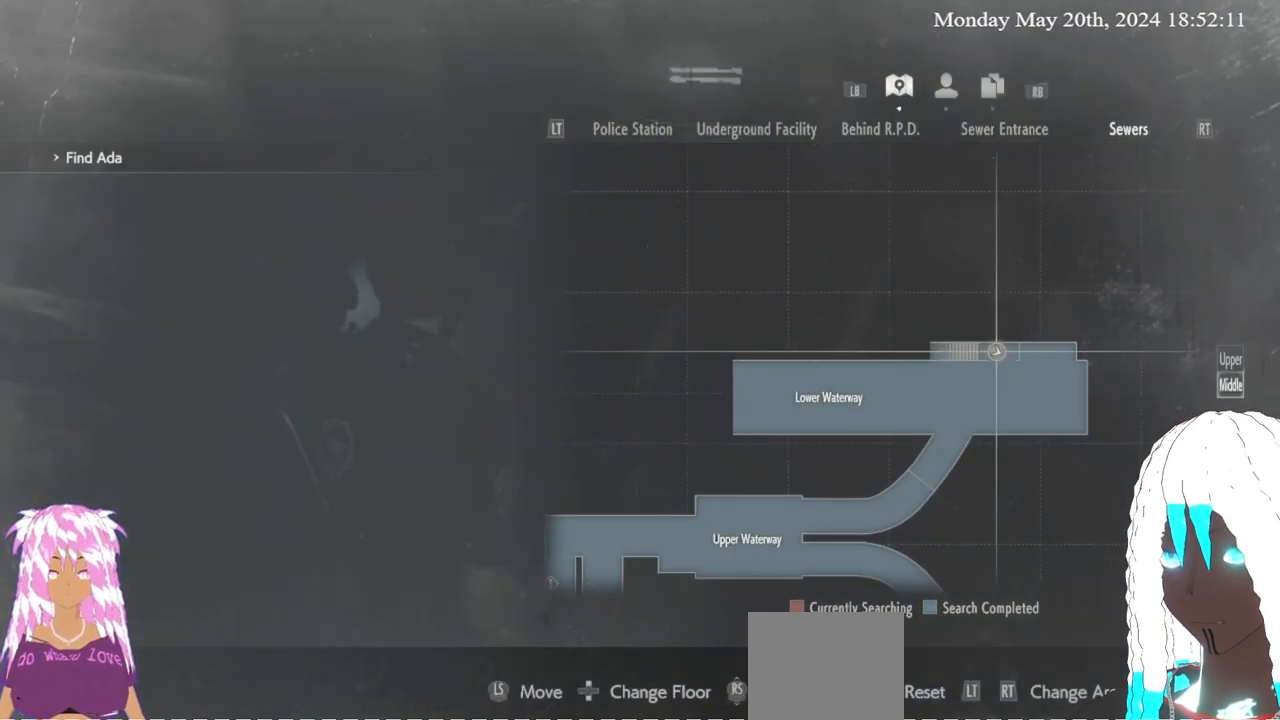
{"buttons": [], "left_stick": "center", "right_stick": "center", "events": []}
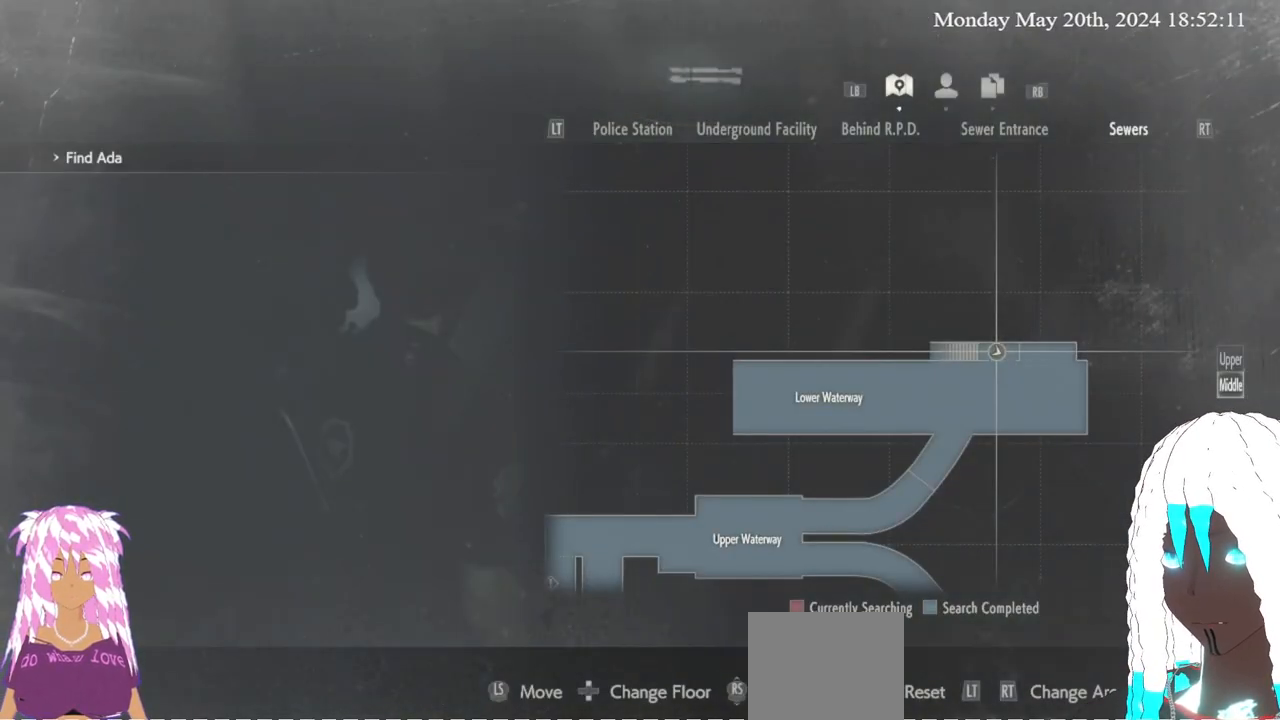
{"buttons": [], "left_stick": "center", "right_stick": "center", "events": []}
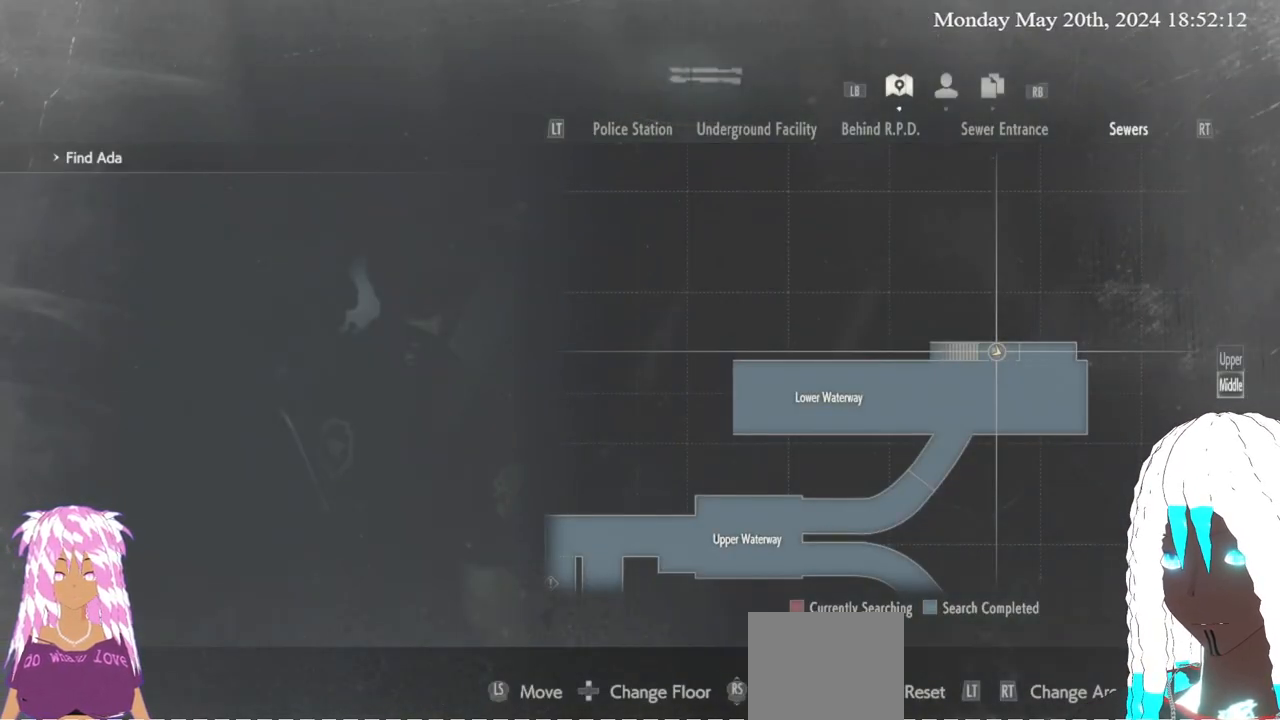
{"buttons": [], "left_stick": "down-right", "right_stick": "down-right", "events": [[67, "SELECT", "down"], [300, "right_stick", "down-right"], [400, "SELECT", "up"], [450, "left_stick", "down-right"]]}
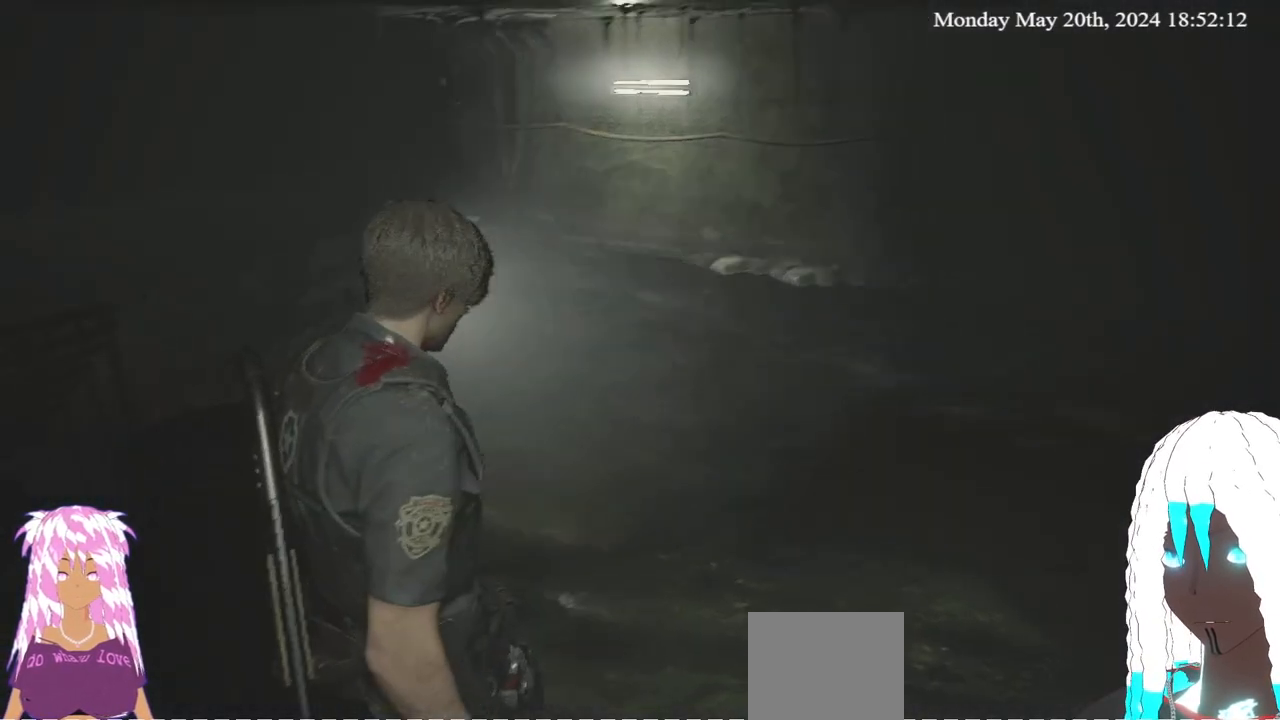
{"buttons": [], "left_stick": "center", "right_stick": "right", "events": [[133, "left_stick", "center"], [500, "right_stick", "right"]]}
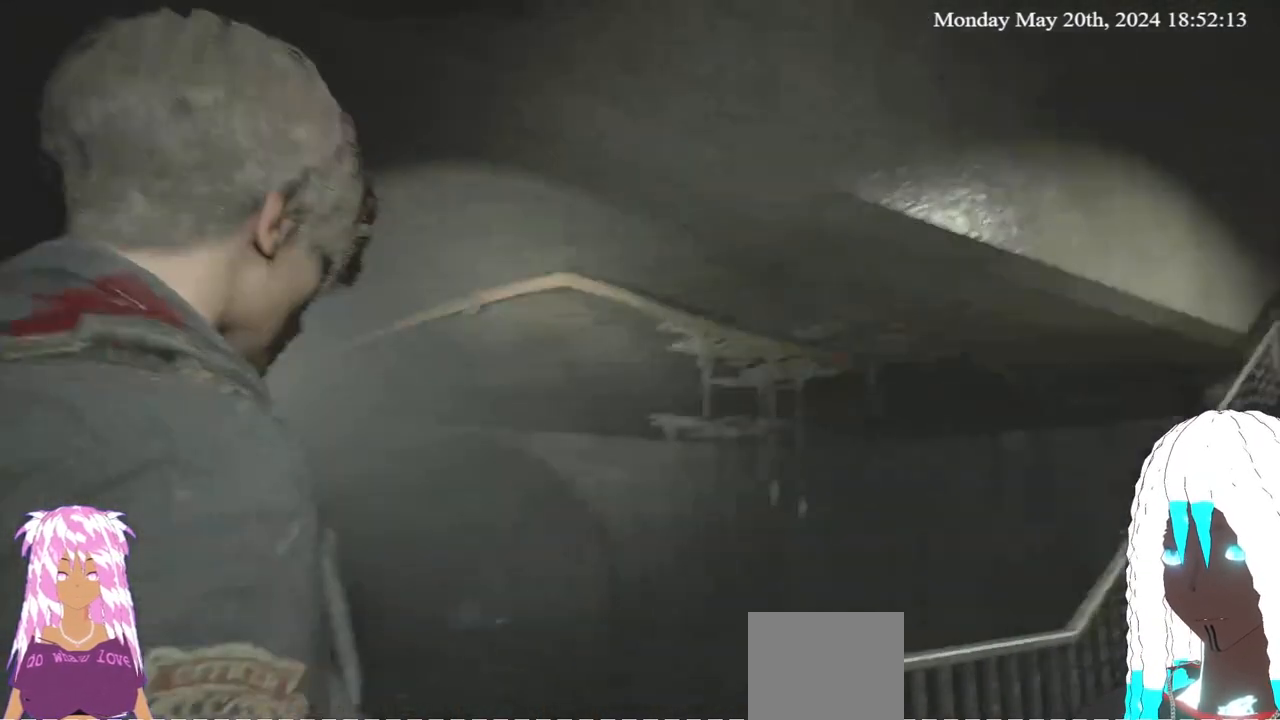
{"buttons": [], "left_stick": "center", "right_stick": "up-left", "events": [[150, "right_stick", "center"], [500, "right_stick", "up-left"]]}
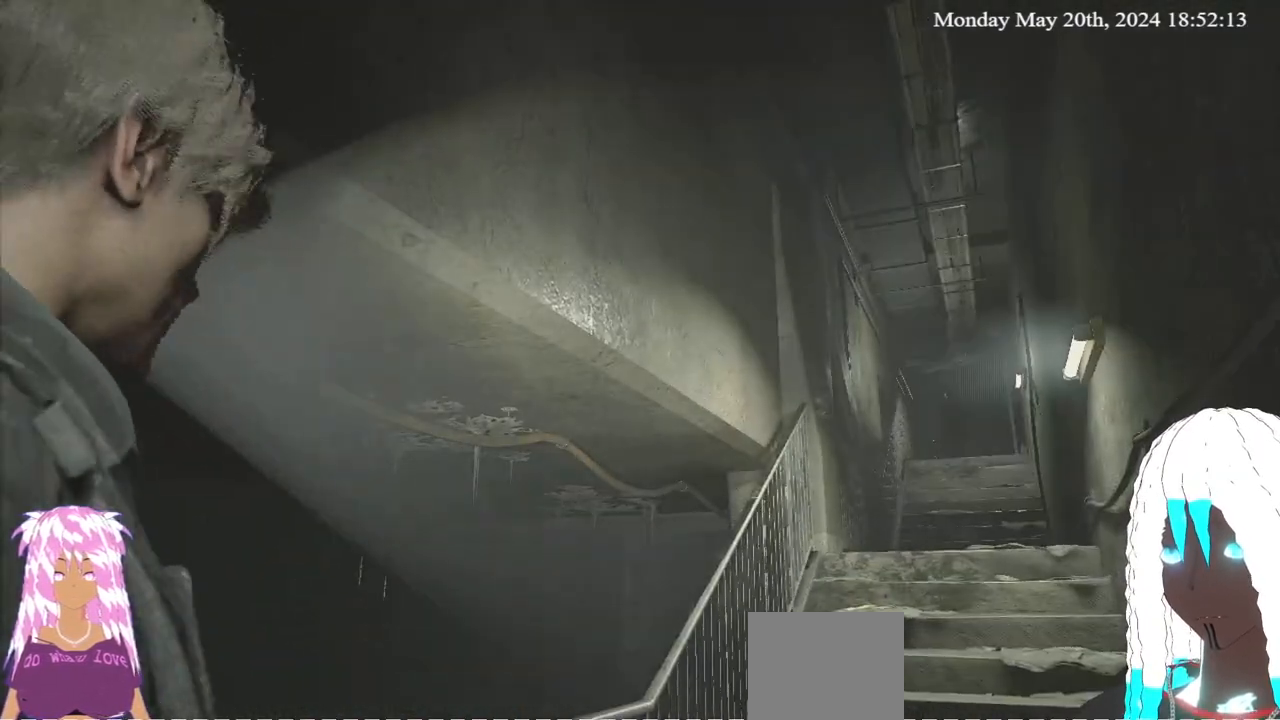
{"buttons": [], "left_stick": "center", "right_stick": "up-left", "events": [[200, "left_stick", "left"], [333, "left_stick", "center"]]}
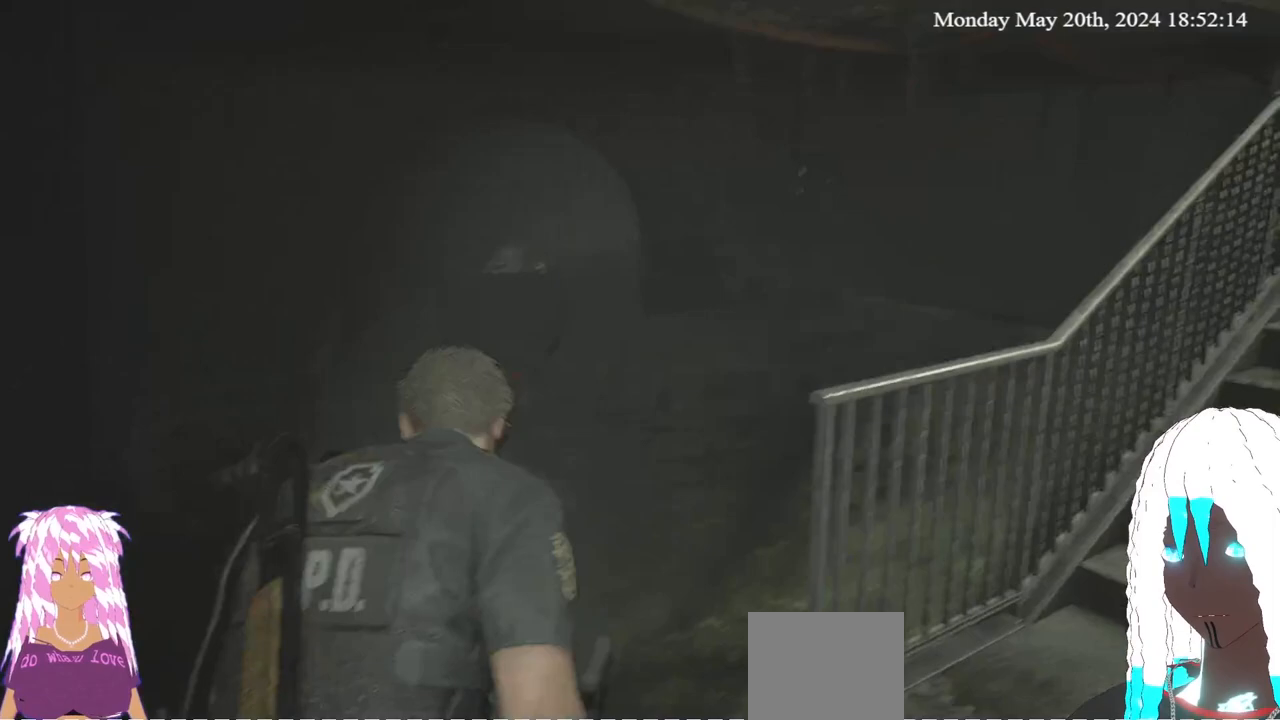
{"buttons": [], "left_stick": "center", "right_stick": "center", "events": [[217, "right_stick", "center"]]}
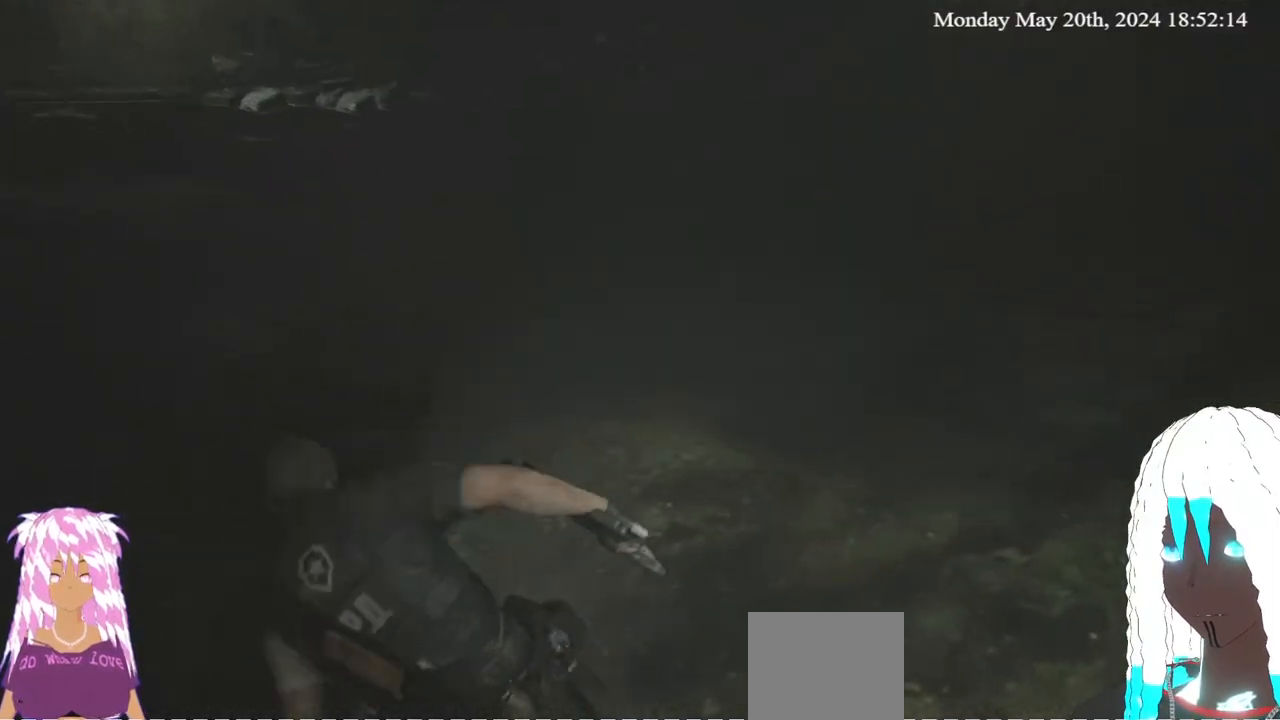
{"buttons": [], "left_stick": "center", "right_stick": "down-left", "events": [[133, "right_stick", "down-left"]]}
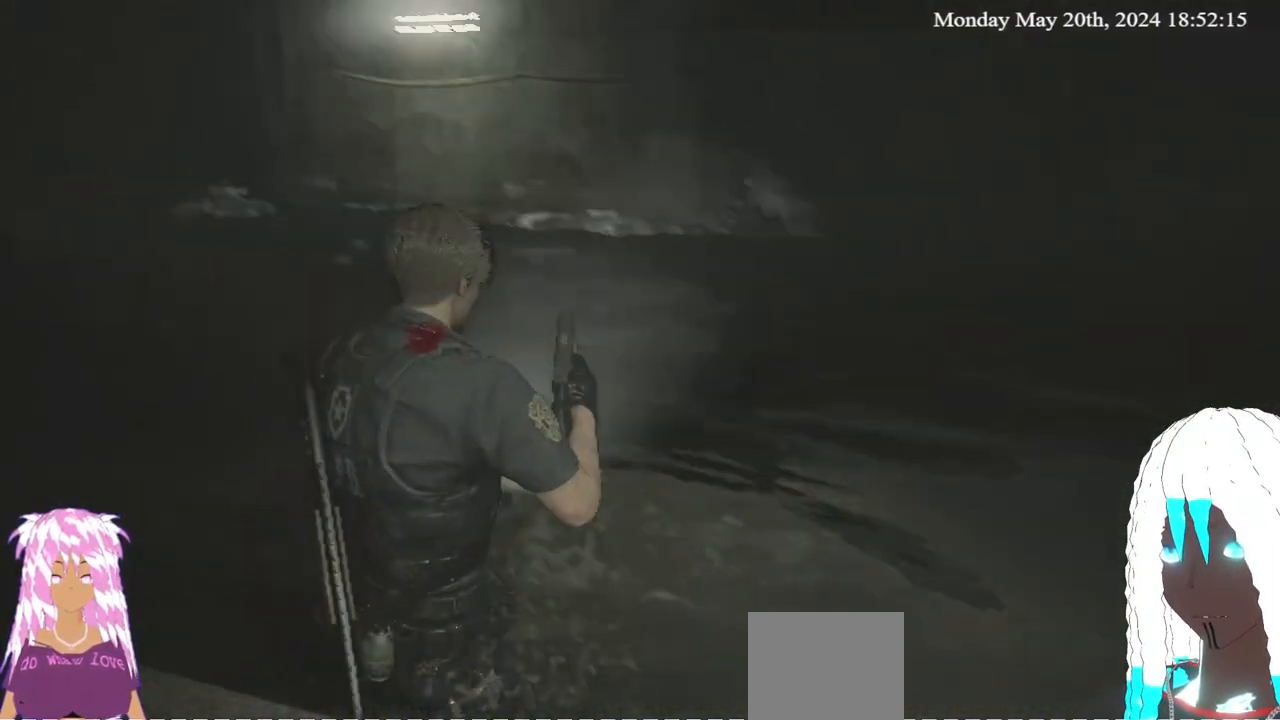
{"buttons": [], "left_stick": "center", "right_stick": "center", "events": [[317, "right_stick", "center"]]}
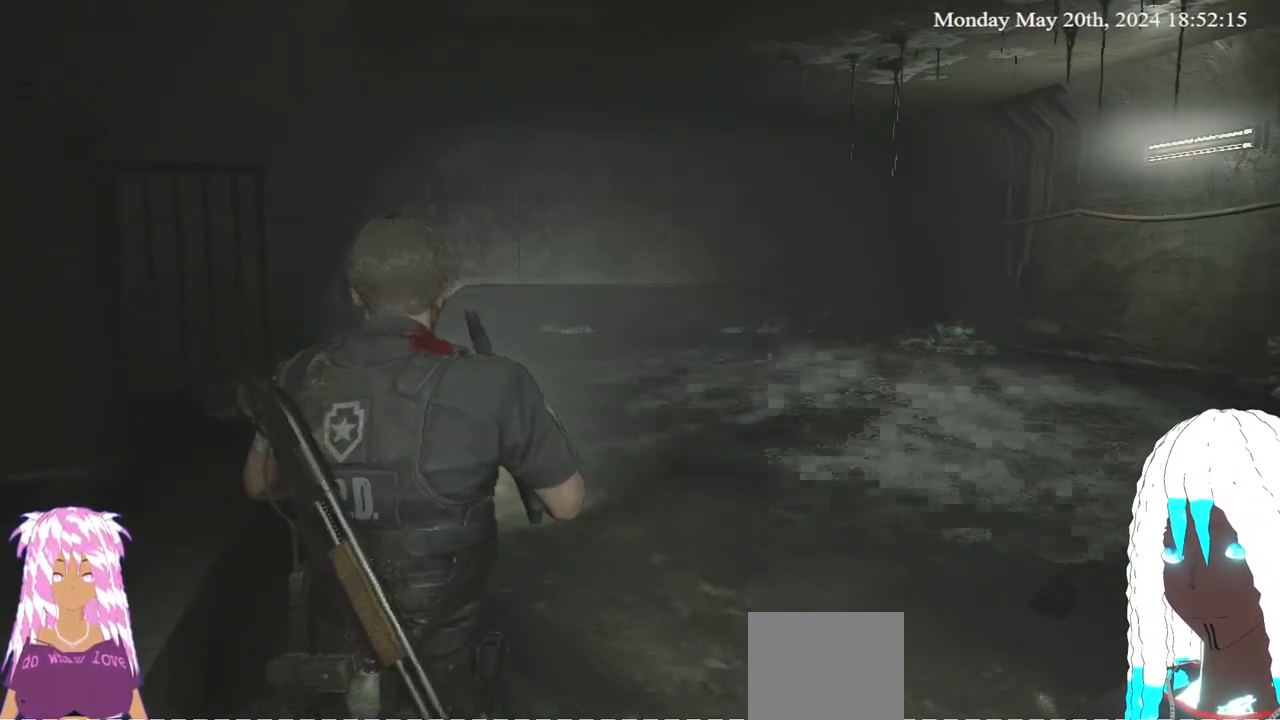
{"buttons": [], "left_stick": "up", "right_stick": "right", "events": [[217, "right_stick", "right"], [300, "left_stick", "right"], [450, "left_stick", "up"]]}
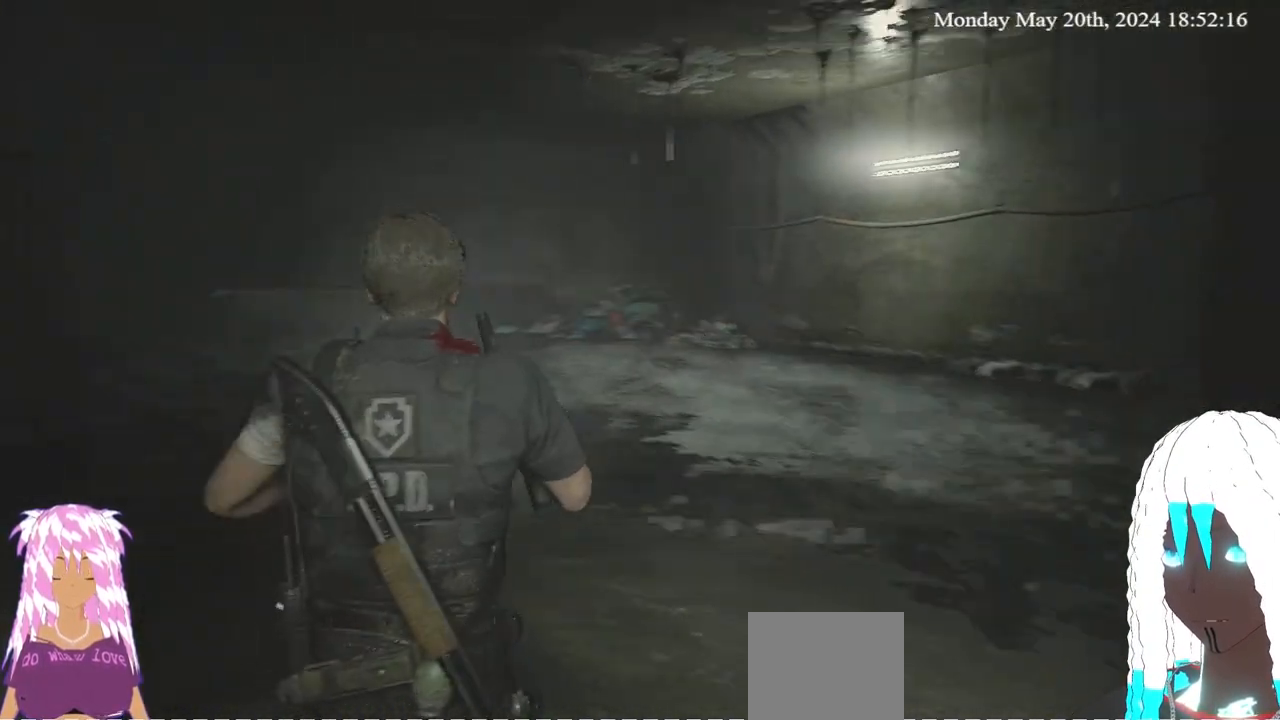
{"buttons": [], "left_stick": "up-left", "right_stick": "right", "events": [[283, "left_stick", "up-left"]]}
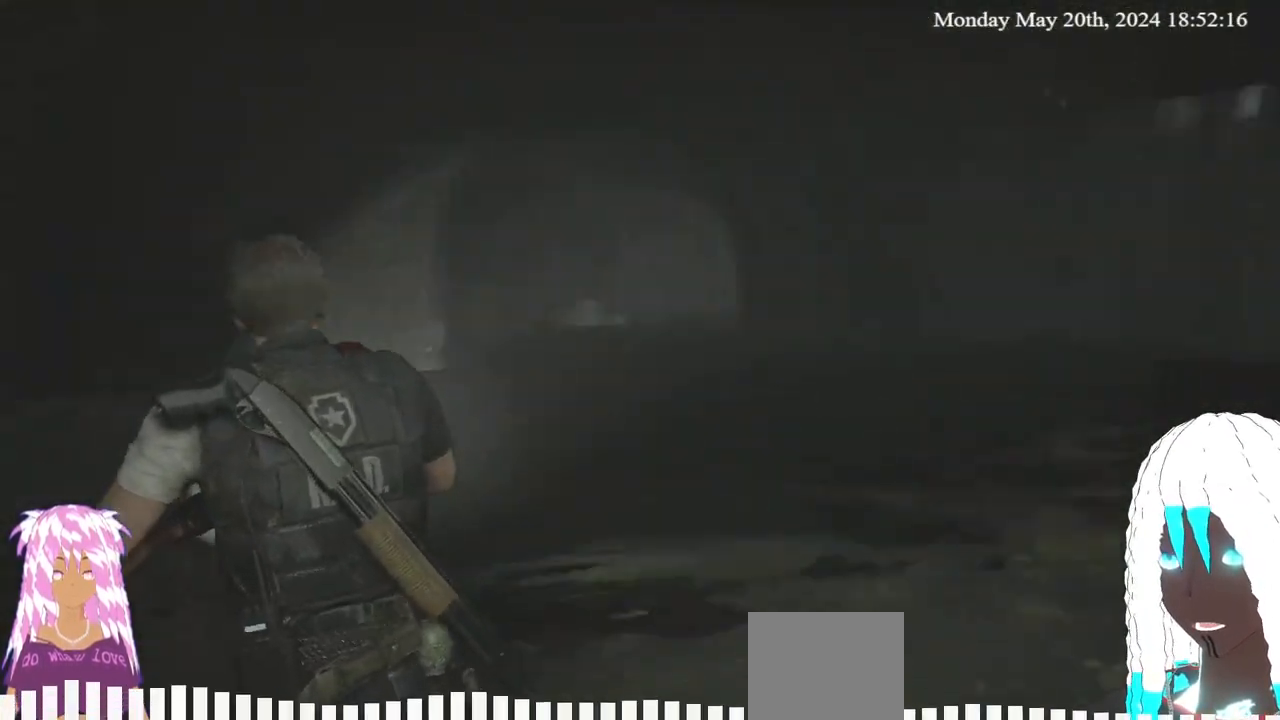
{"buttons": [], "left_stick": "up-left", "right_stick": "center", "events": [[150, "right_stick", "center"]]}
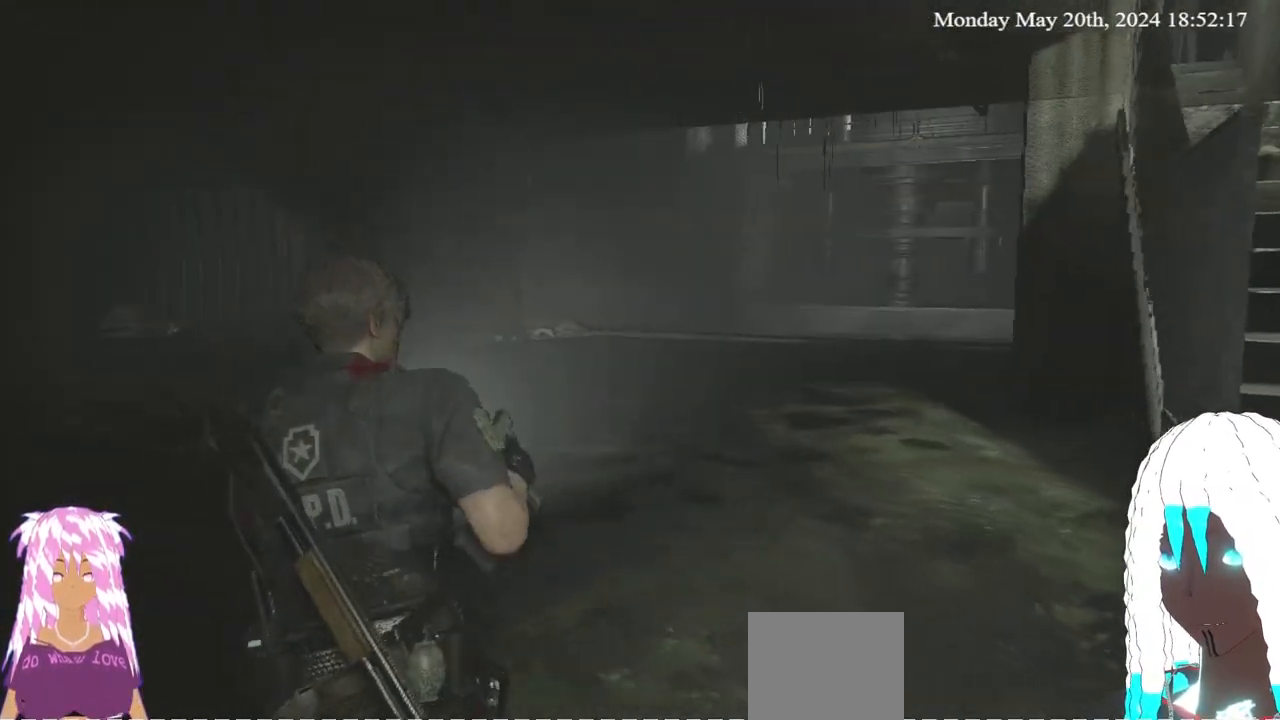
{"buttons": [], "left_stick": "center", "right_stick": "left", "events": [[167, "right_stick", "up-left"], [350, "right_stick", "left"], [400, "left_stick", "center"]]}
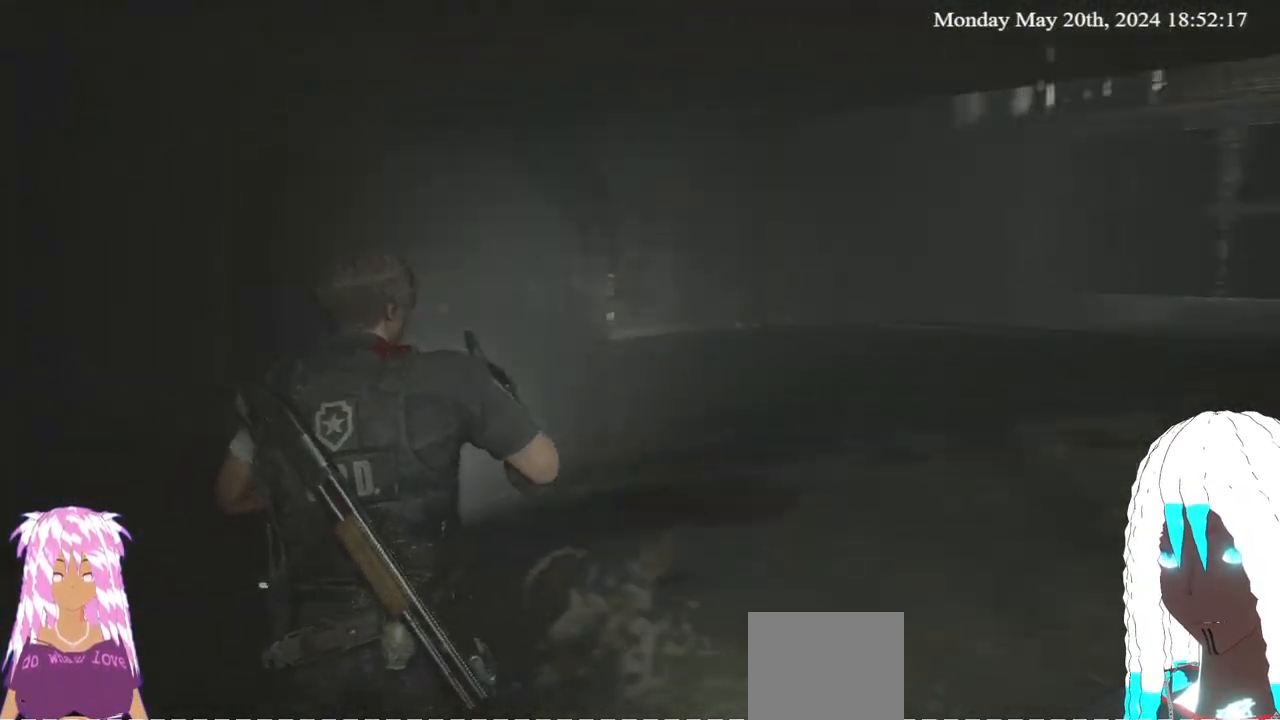
{"buttons": [], "left_stick": "center", "right_stick": "center", "events": [[33, "right_stick", "center"], [233, "SELECT", "down"], [383, "SELECT", "up"]]}